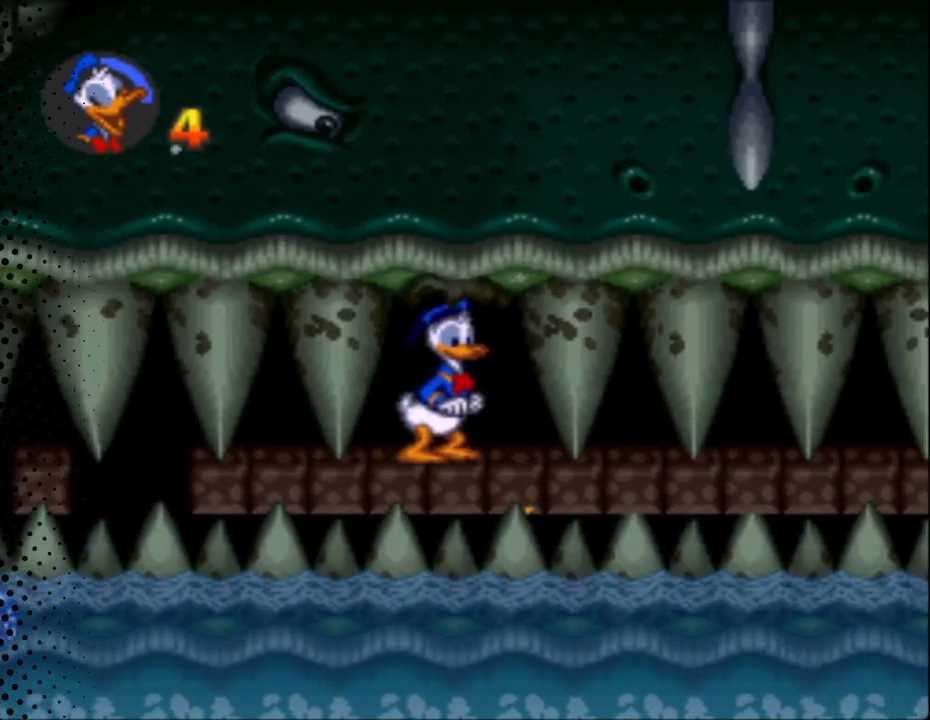
Gameplay with a controller (Nintendo layout); each line is a JSON object with the inputs held at the frame after it. "events" lists button and stick changes between this image and that frame as [ms after this image, input, new state], when the widget could be followed in between. Not read: L3 R3.
{"buttons": ["Y"], "events": []}
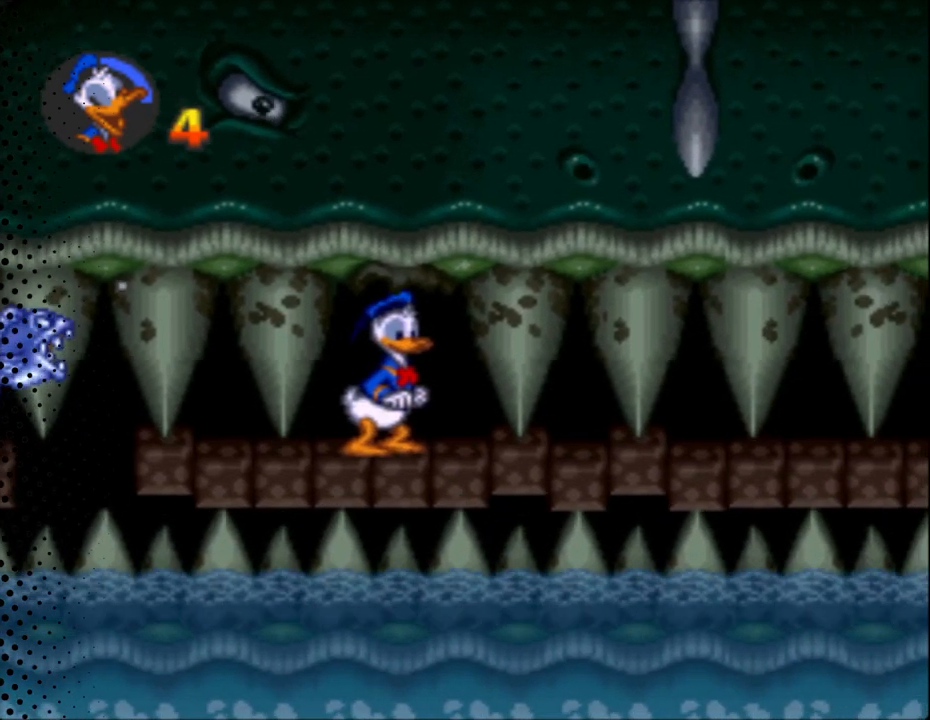
{"buttons": ["Y"], "events": []}
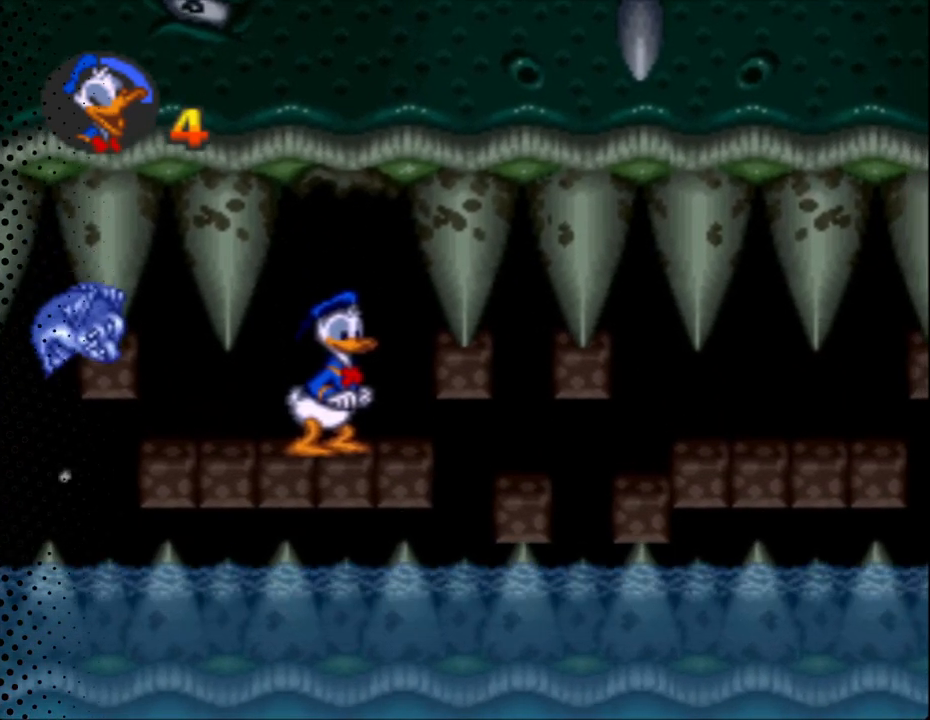
{"buttons": ["Y"], "events": []}
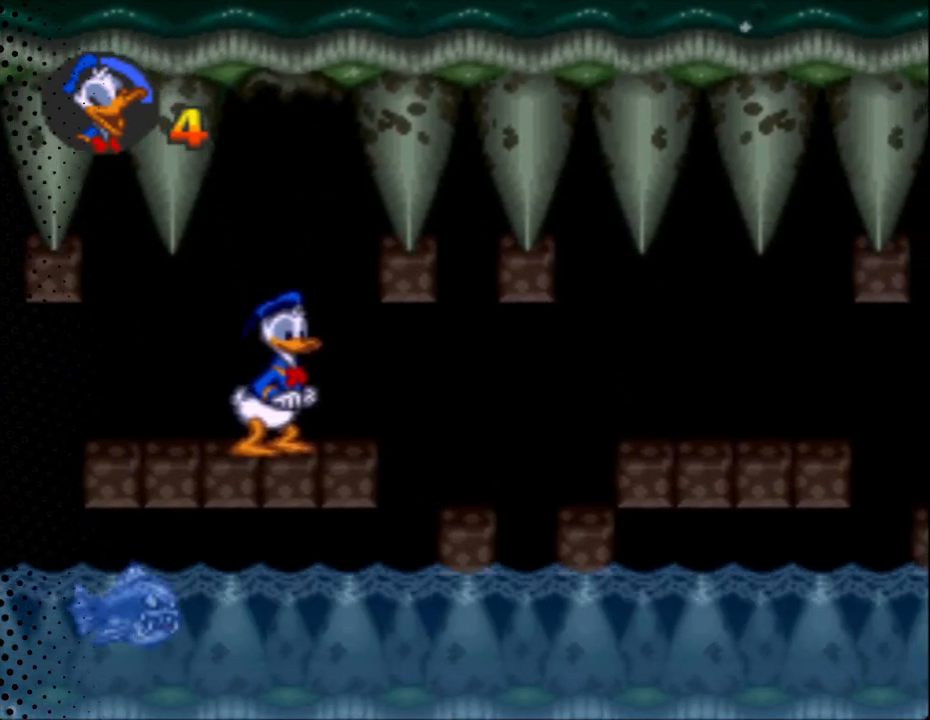
{"buttons": ["Y"], "events": []}
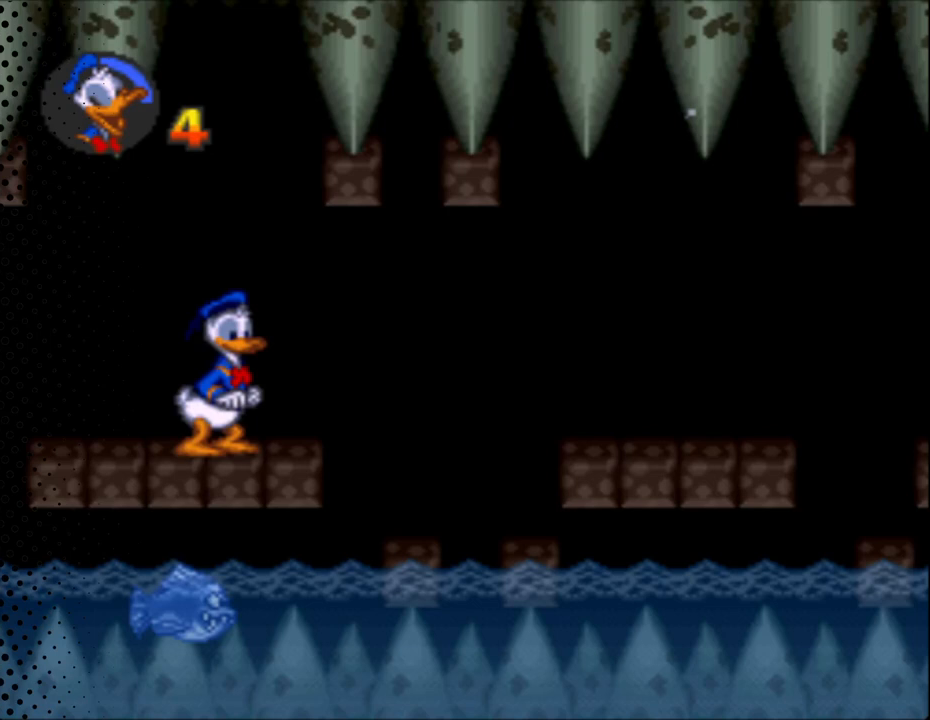
{"buttons": ["Y", "DPAD_RIGHT"], "events": [[267, "DPAD_RIGHT", "down"]]}
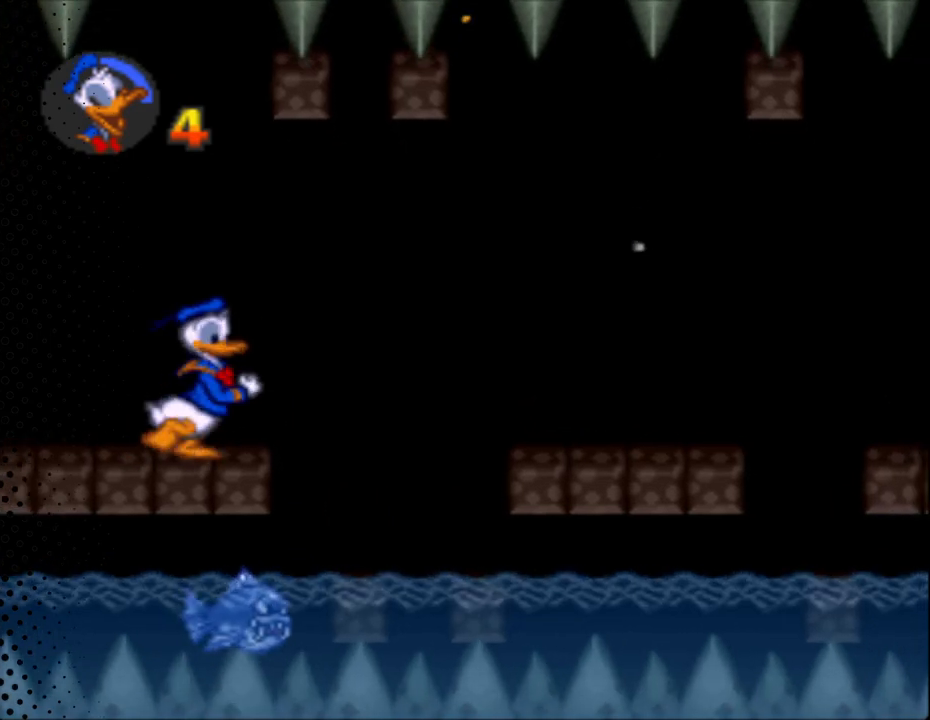
{"buttons": ["Y", "DPAD_RIGHT"], "events": [[33, "B", "down"], [133, "B", "up"]]}
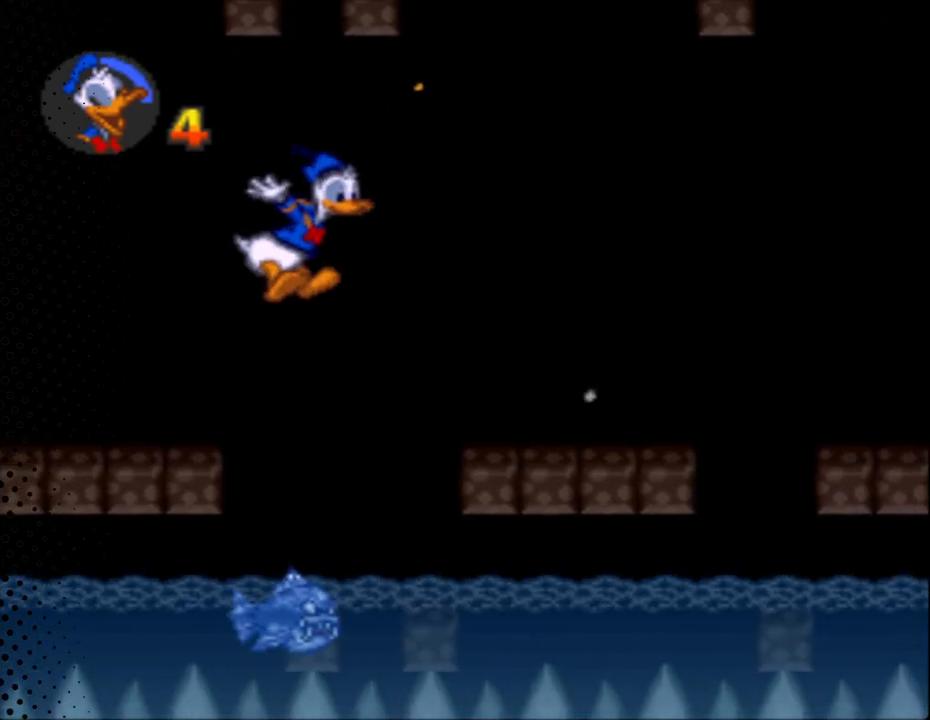
{"buttons": ["Y", "DPAD_UP", "DPAD_RIGHT"], "events": [[133, "DPAD_UP", "down"]]}
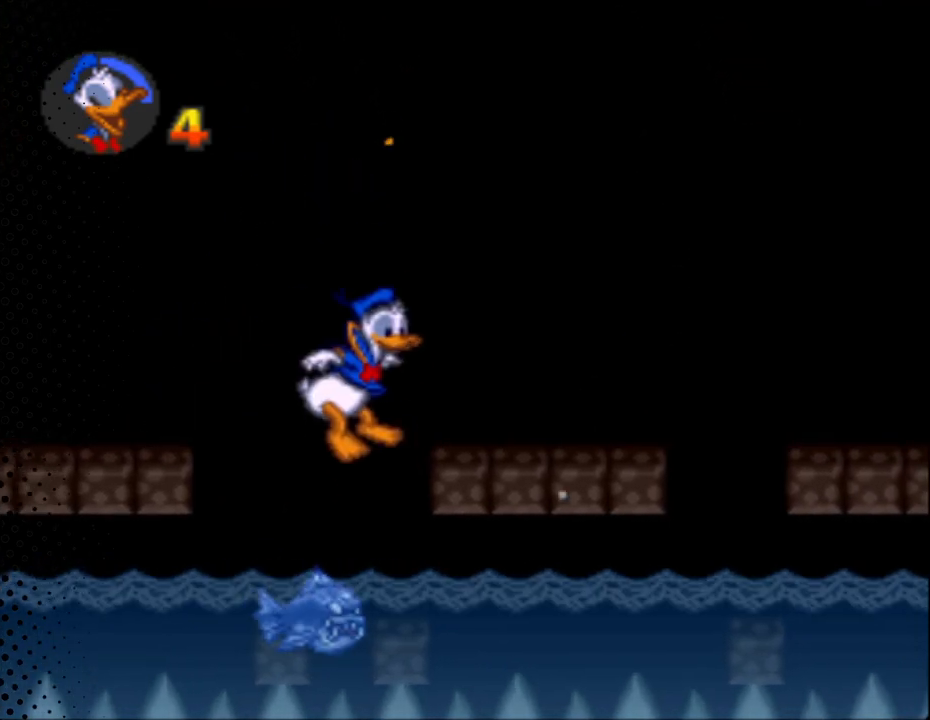
{"buttons": ["B", "Y", "DPAD_UP", "DPAD_RIGHT"], "events": [[333, "B", "down"]]}
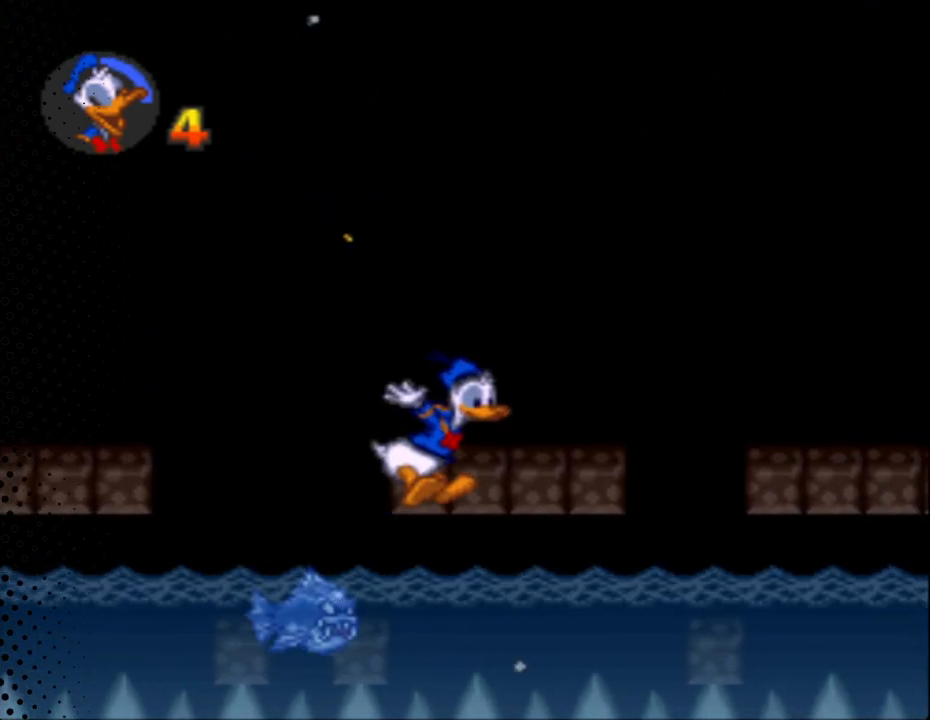
{"buttons": ["Y", "DPAD_UP", "DPAD_RIGHT"], "events": [[100, "B", "up"], [233, "B", "down"], [233, "DPAD_RIGHT", "up"], [300, "B", "up"], [300, "DPAD_RIGHT", "down"], [367, "B", "down"], [467, "B", "up"]]}
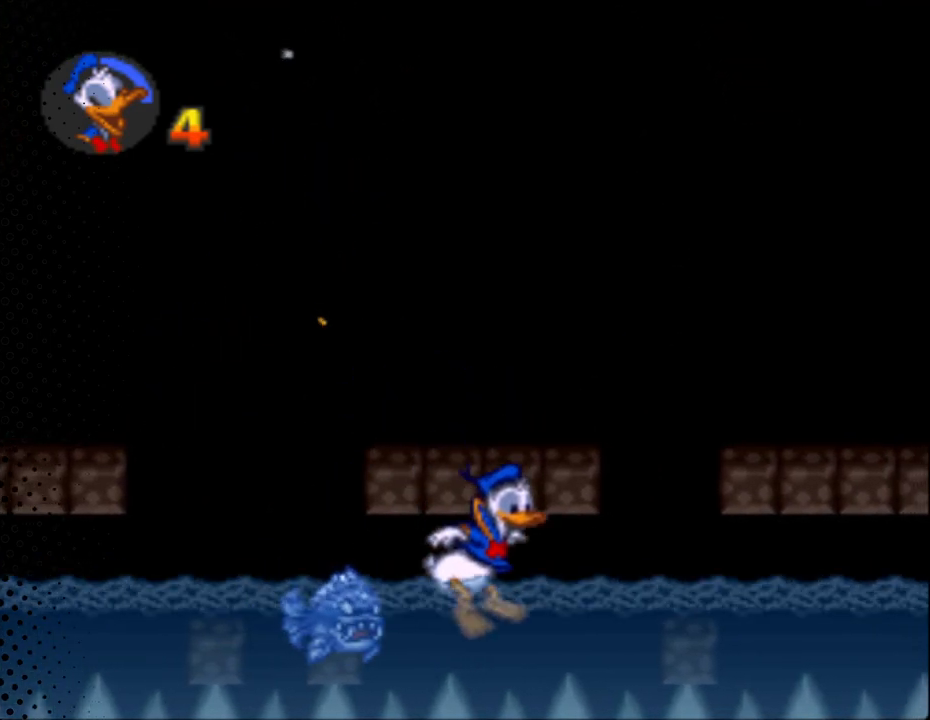
{"buttons": ["Y", "DPAD_UP", "DPAD_RIGHT"], "events": [[33, "B", "down"], [33, "DPAD_RIGHT", "up"], [200, "DPAD_RIGHT", "down"], [467, "B", "up"]]}
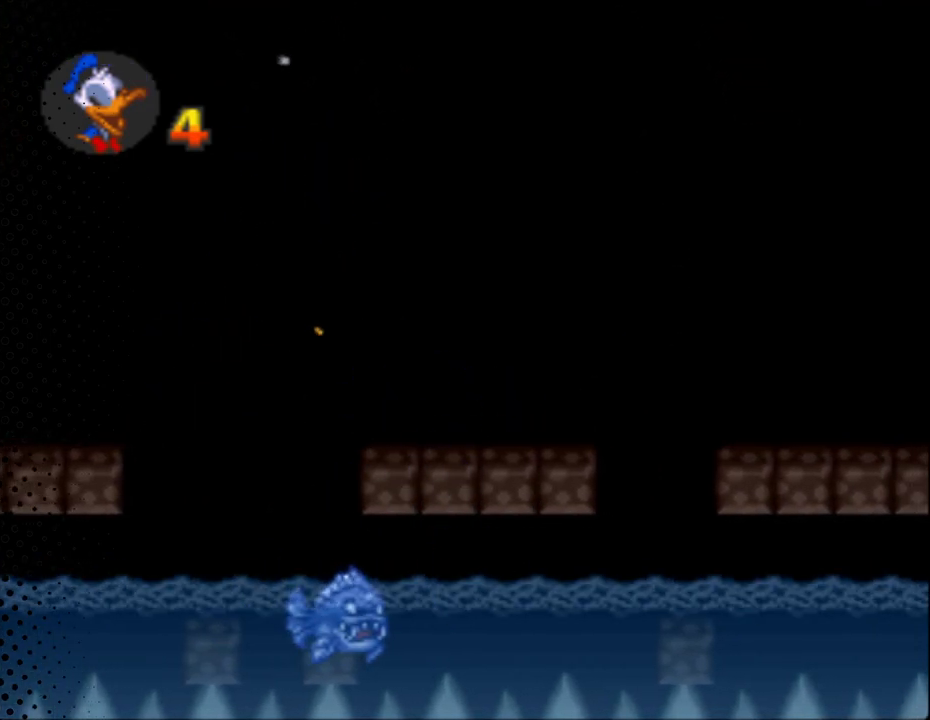
{"buttons": ["Y", "DPAD_UP", "DPAD_RIGHT"], "events": [[100, "DPAD_UP", "up"], [400, "DPAD_UP", "down"]]}
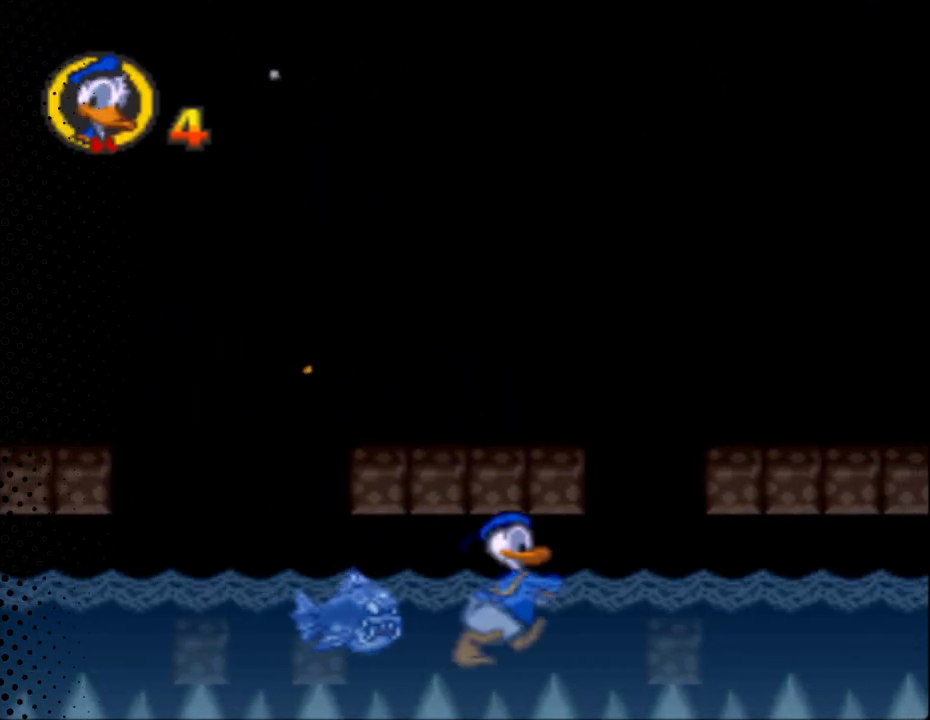
{"buttons": ["Y", "DPAD_UP"], "events": [[167, "B", "down"], [400, "B", "up"], [400, "DPAD_RIGHT", "up"]]}
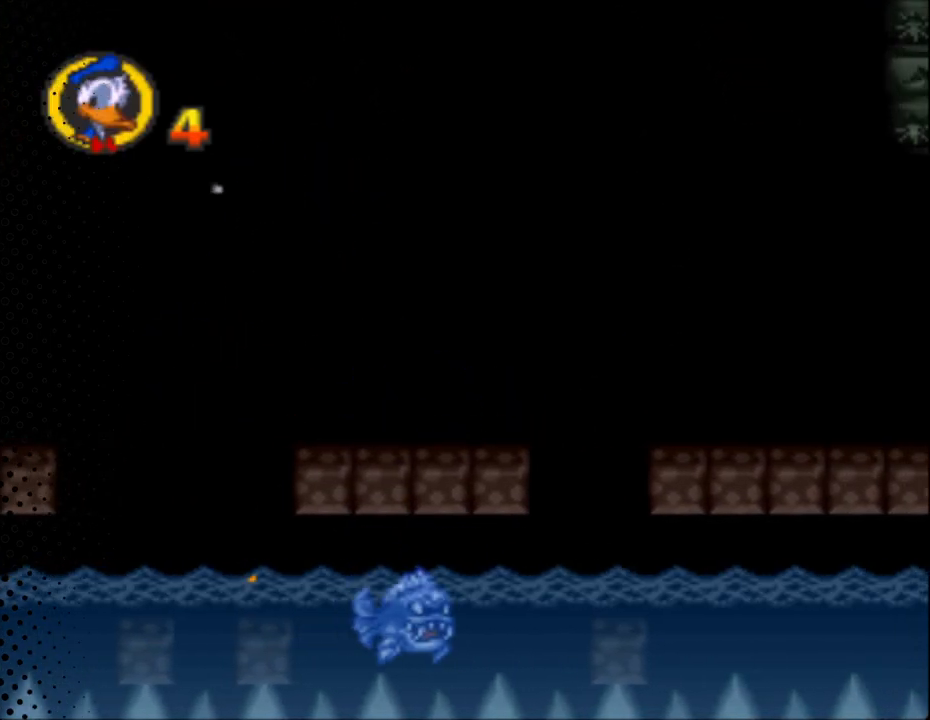
{"buttons": ["Y", "DPAD_RIGHT"], "events": [[167, "DPAD_RIGHT", "down"], [167, "DPAD_UP", "up"]]}
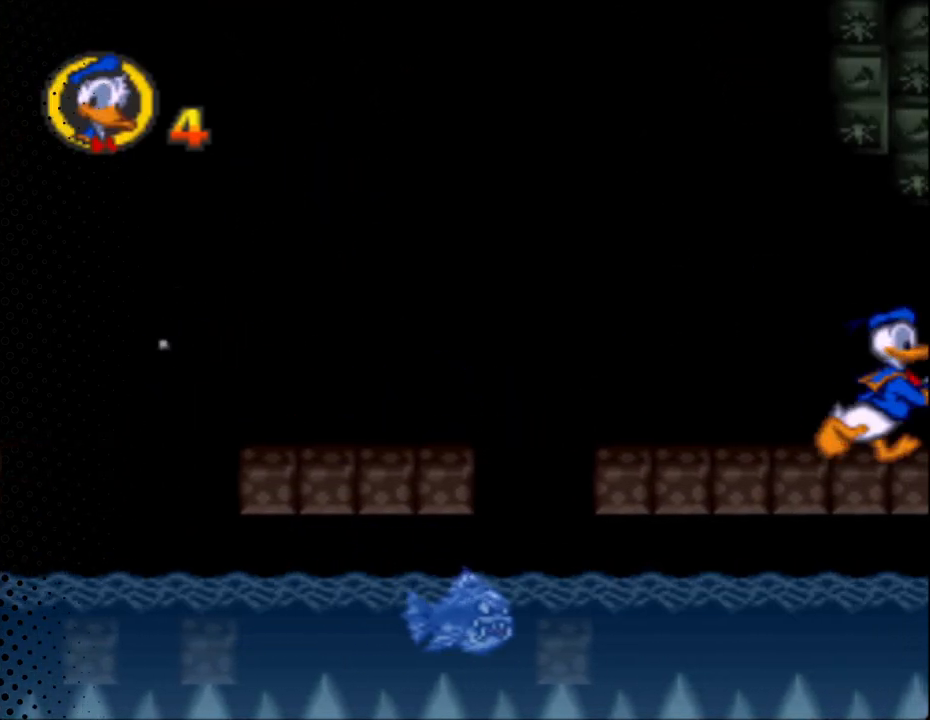
{"buttons": ["Y", "DPAD_RIGHT"], "events": []}
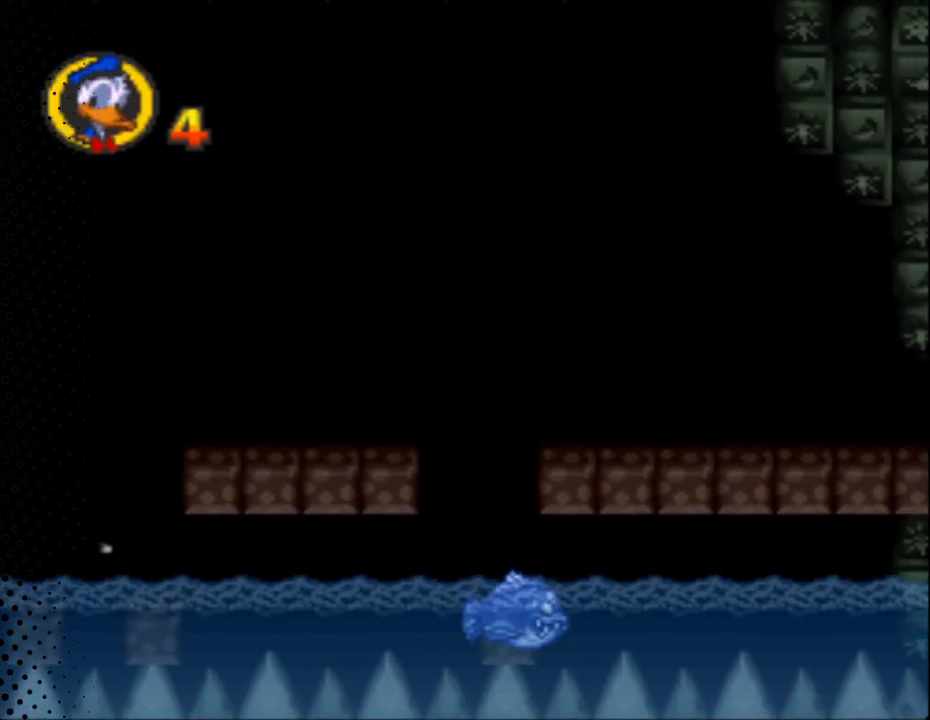
{"buttons": ["Y", "DPAD_RIGHT"], "events": []}
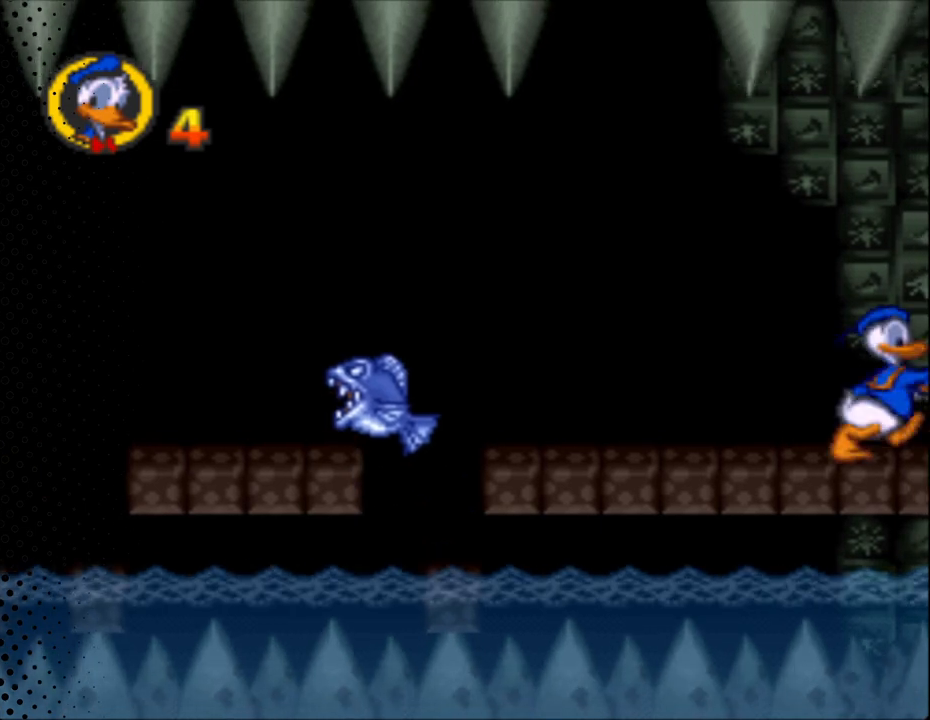
{"buttons": ["Y", "DPAD_RIGHT"], "events": []}
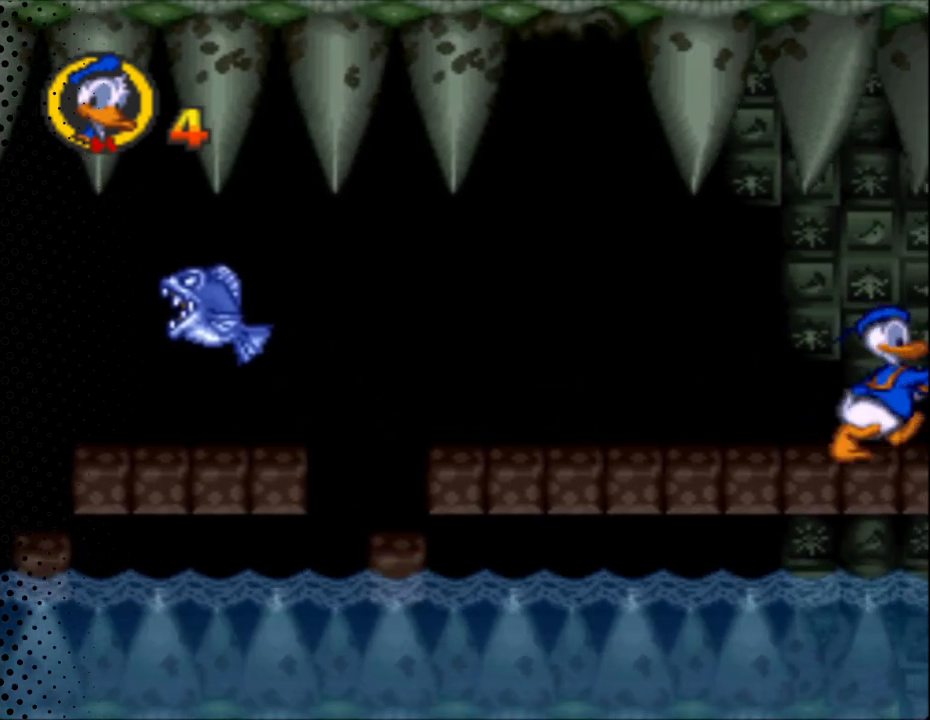
{"buttons": ["Y", "DPAD_RIGHT"], "events": []}
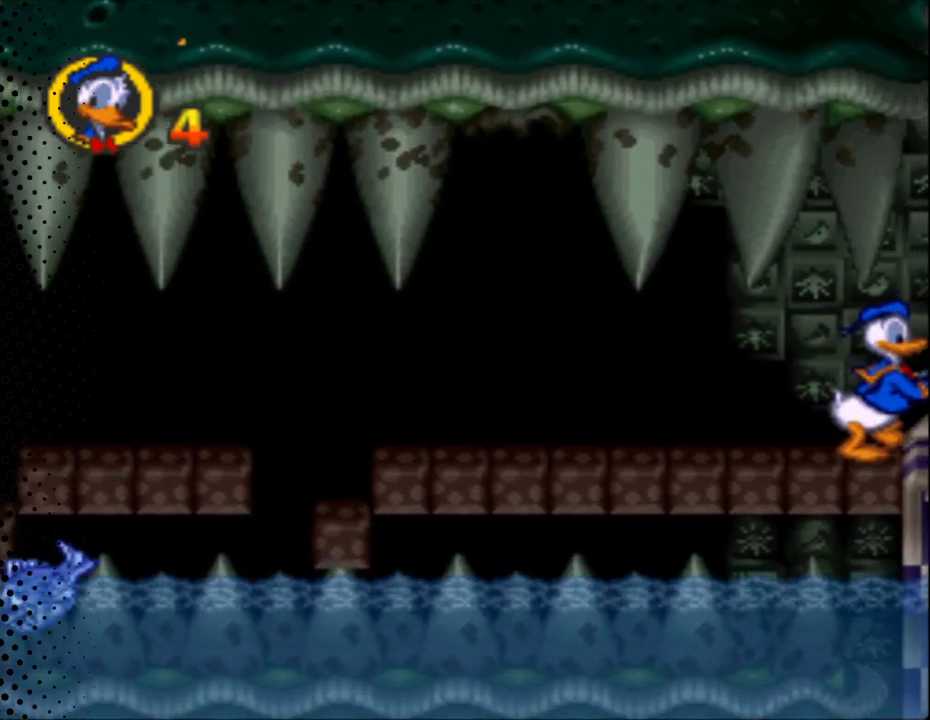
{"buttons": ["Y", "DPAD_RIGHT"], "events": []}
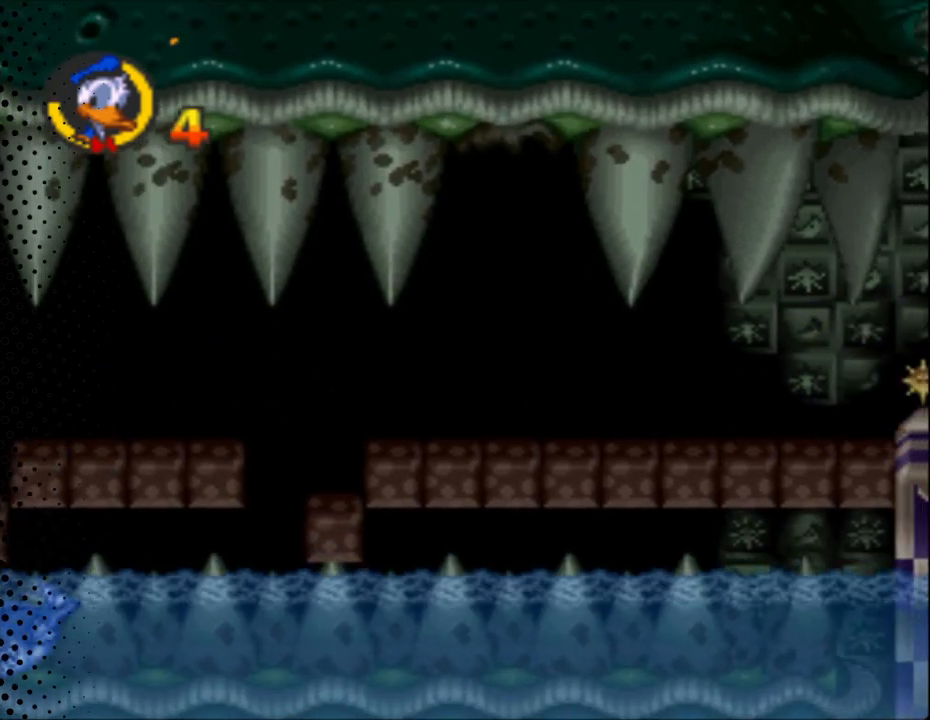
{"buttons": ["Y", "DPAD_RIGHT"], "events": []}
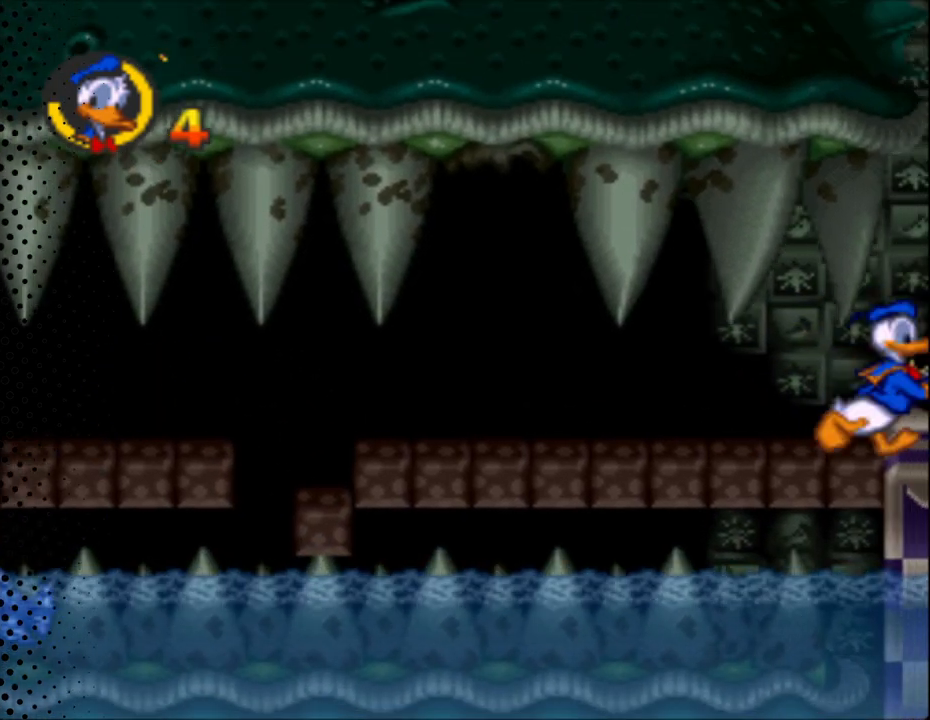
{"buttons": ["Y", "DPAD_RIGHT"], "events": []}
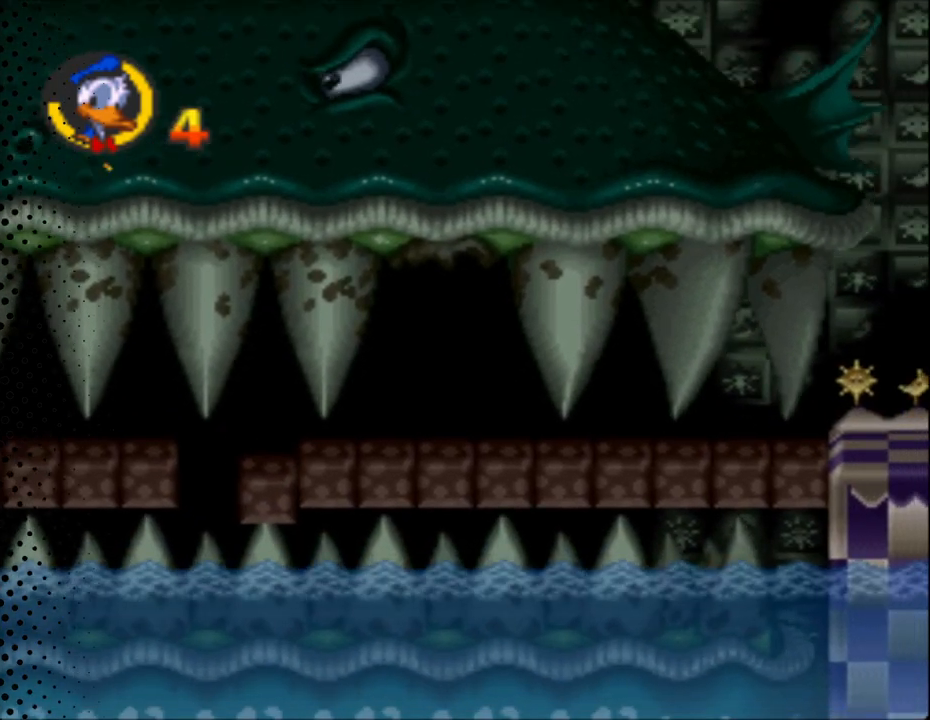
{"buttons": ["Y"], "events": [[267, "DPAD_RIGHT", "up"]]}
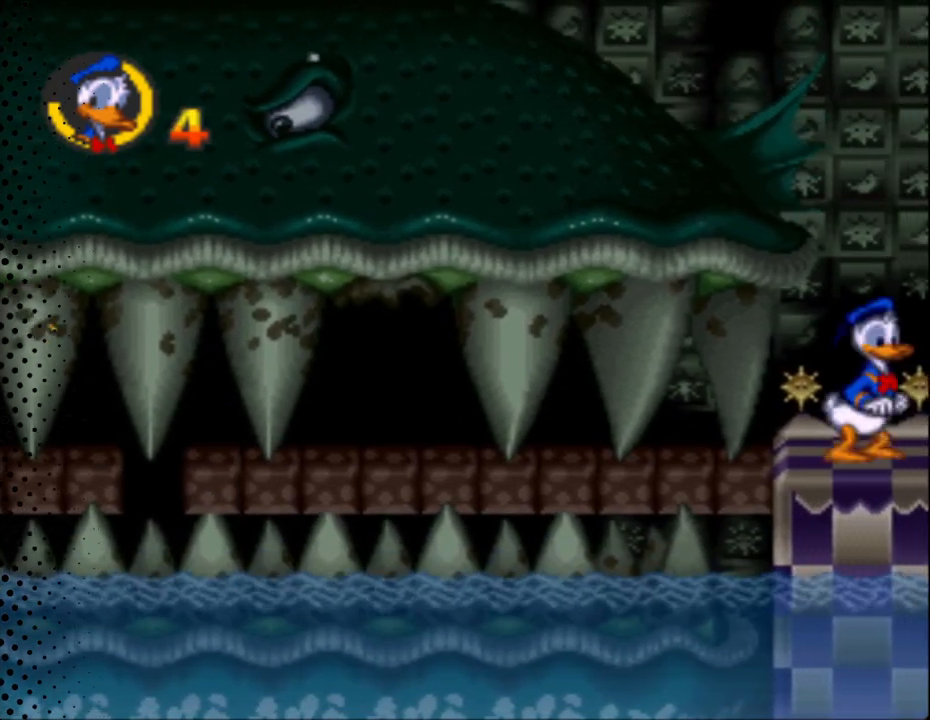
{"buttons": ["Y"], "events": []}
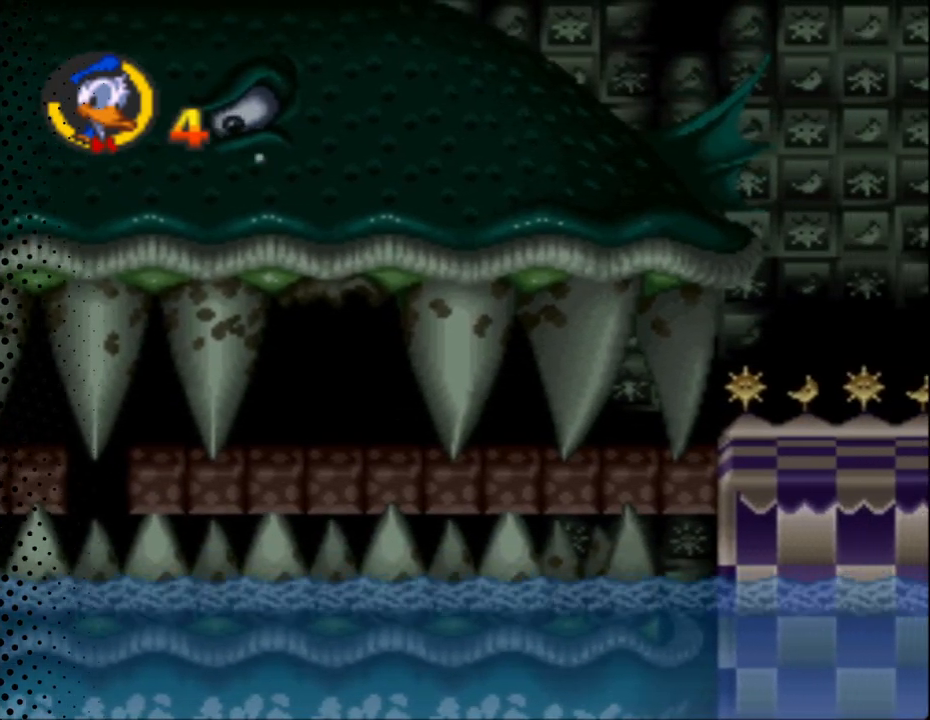
{"buttons": ["Y"], "events": [[233, "DPAD_RIGHT", "down"], [400, "DPAD_RIGHT", "up"]]}
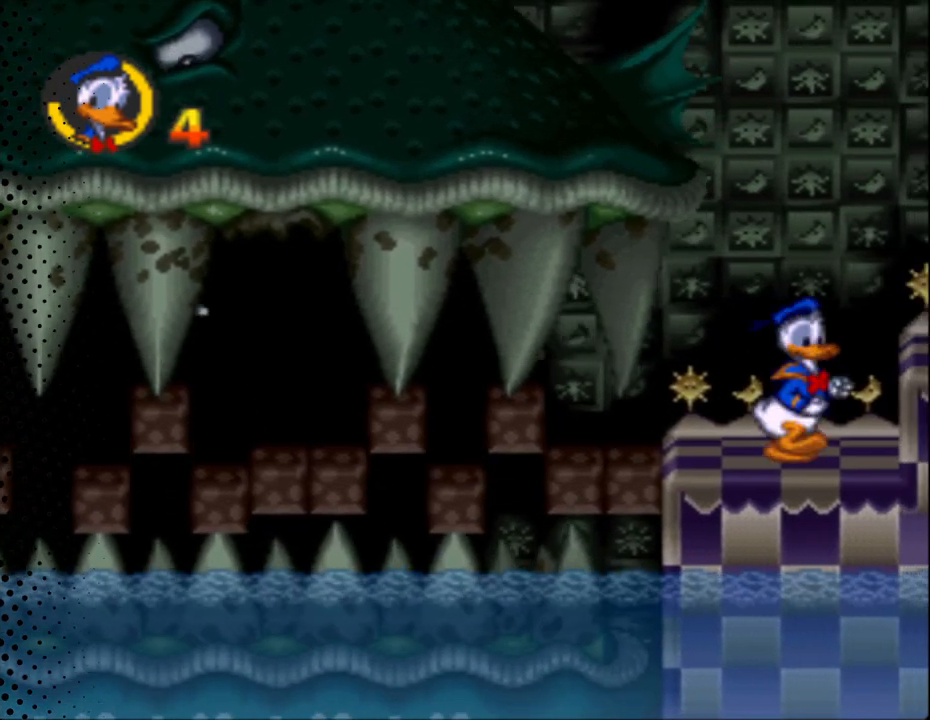
{"buttons": ["Y"], "events": []}
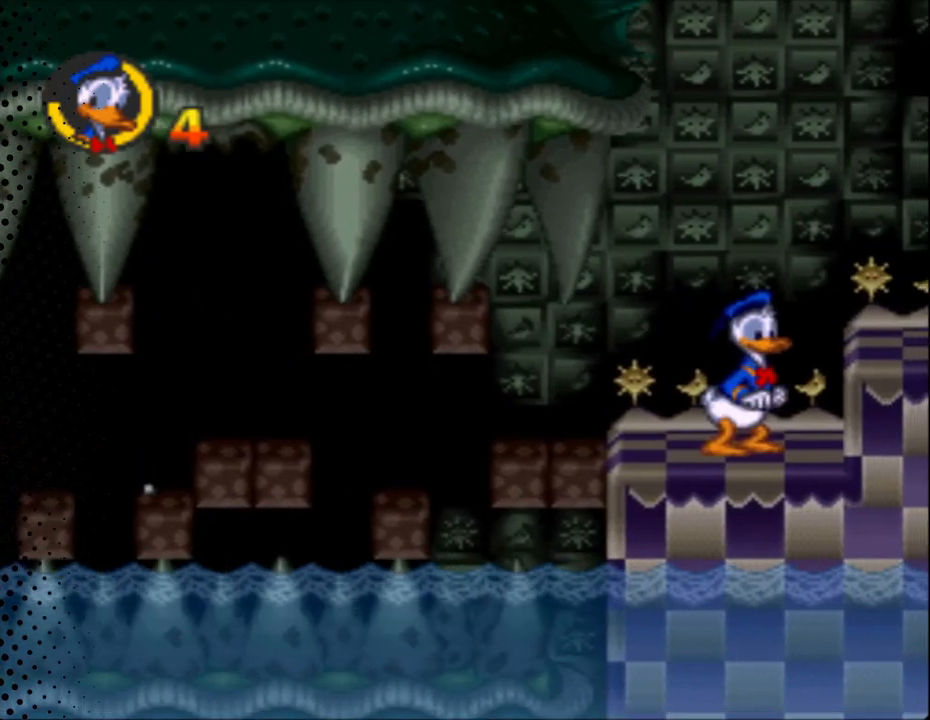
{"buttons": ["Y"], "events": []}
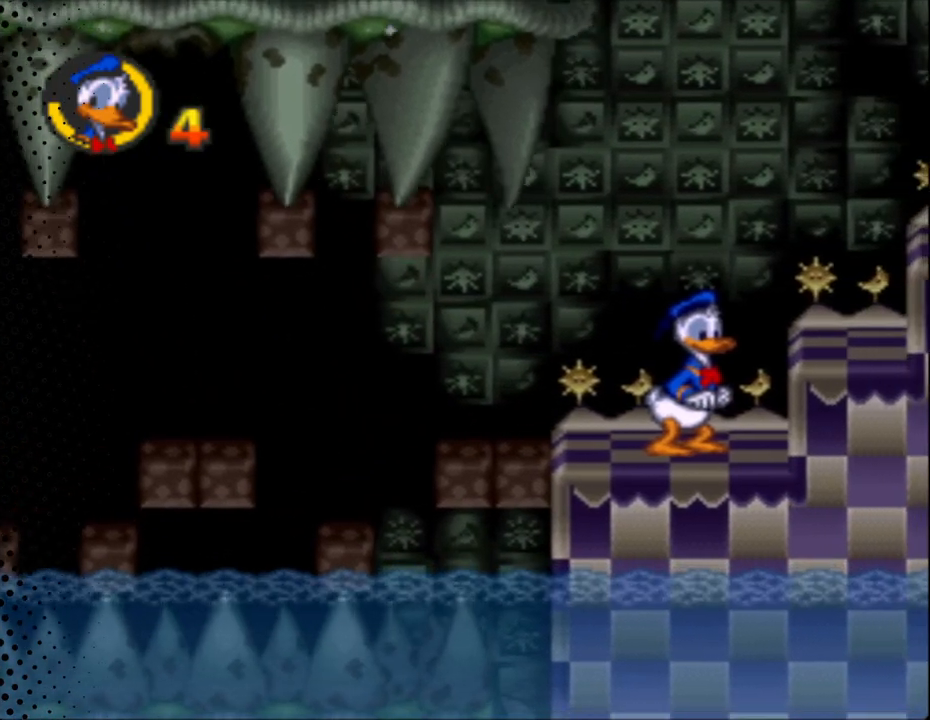
{"buttons": ["Y"], "events": []}
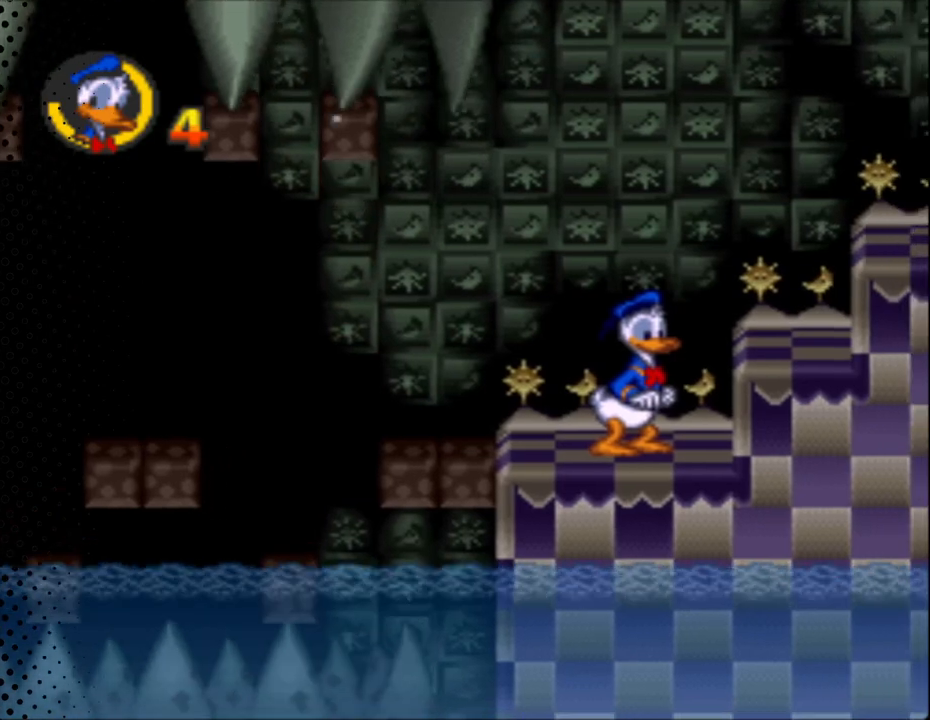
{"buttons": ["Y", "DPAD_RIGHT"], "events": [[400, "DPAD_RIGHT", "down"]]}
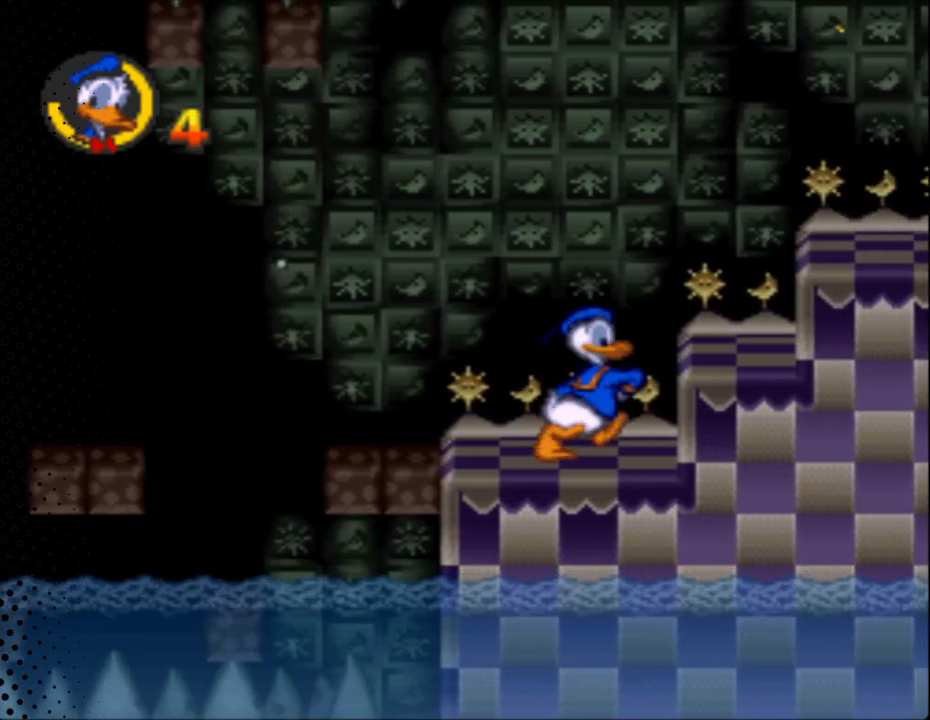
{"buttons": ["Y"], "events": [[67, "B", "down"], [400, "B", "up"], [467, "DPAD_RIGHT", "up"]]}
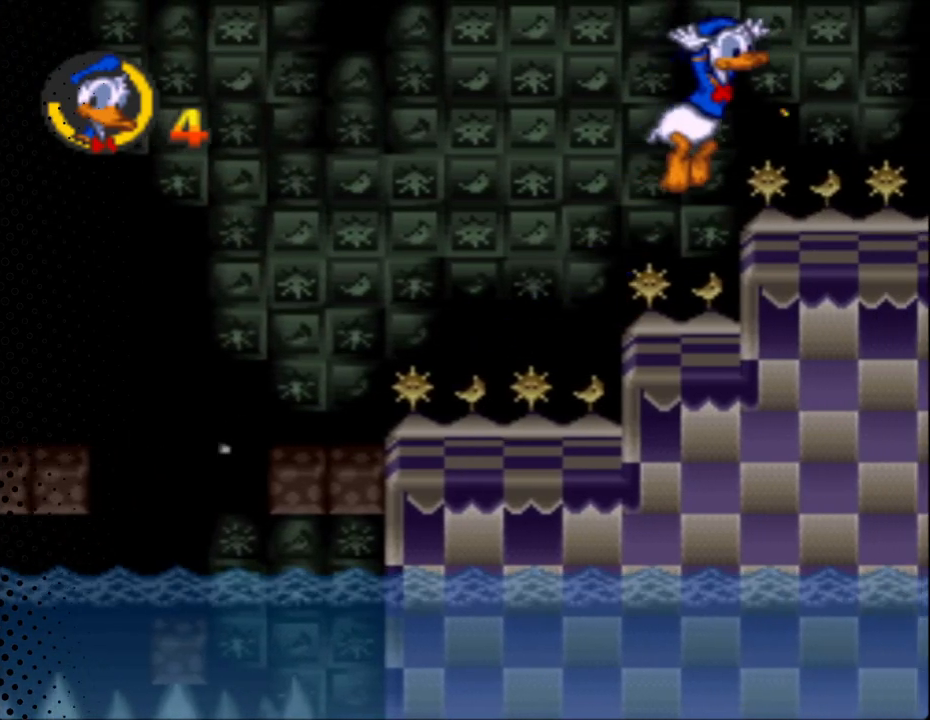
{"buttons": ["Y"], "events": [[33, "DPAD_UP", "down"], [67, "DPAD_LEFT", "down"], [233, "DPAD_LEFT", "up"], [233, "DPAD_RIGHT", "down"], [233, "DPAD_UP", "up"], [367, "DPAD_RIGHT", "up"]]}